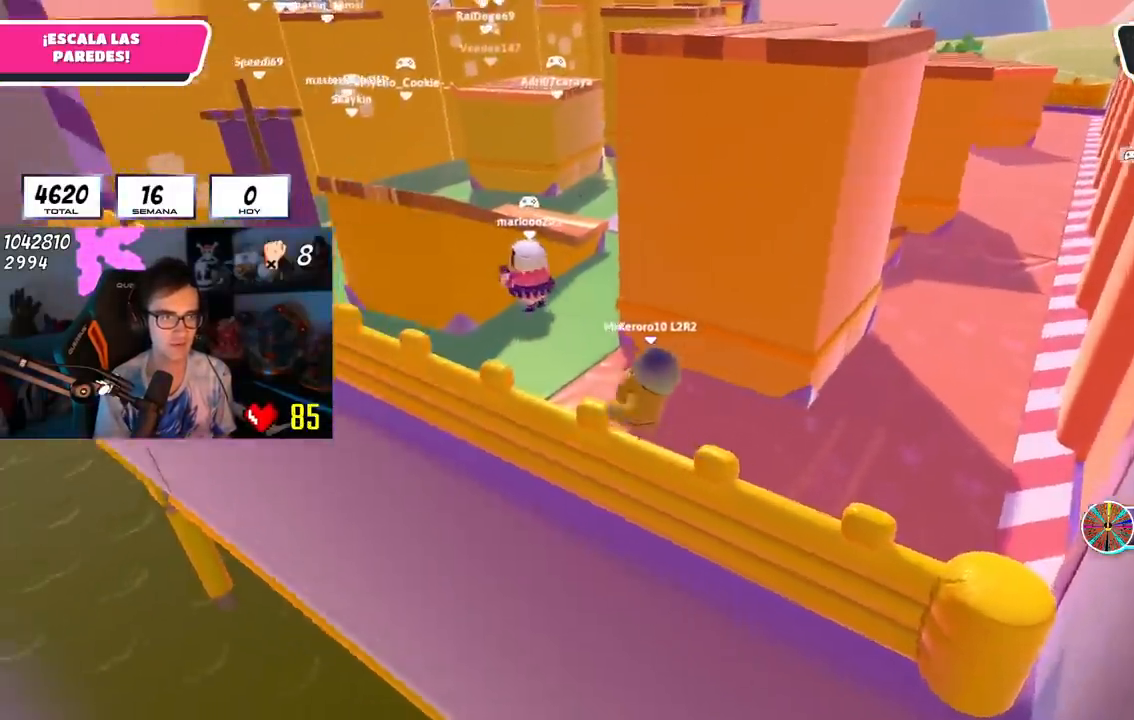
Gameplay with a controller (PlayStation layout); each line is a JSON object with the inputs held at the frame after it. "events" lists button and stick changes between this image and that frame as [ms after this image, input, new state], when the widget could be followed in between. Not read: R1.
{"buttons": [], "left_stick": "up-right", "right_stick": "center", "events": [[67, "L1", "up"], [67, "left_stick", "up"], [183, "right_stick", "down-right"], [400, "left_stick", "up-right"], [400, "right_stick", "center"]]}
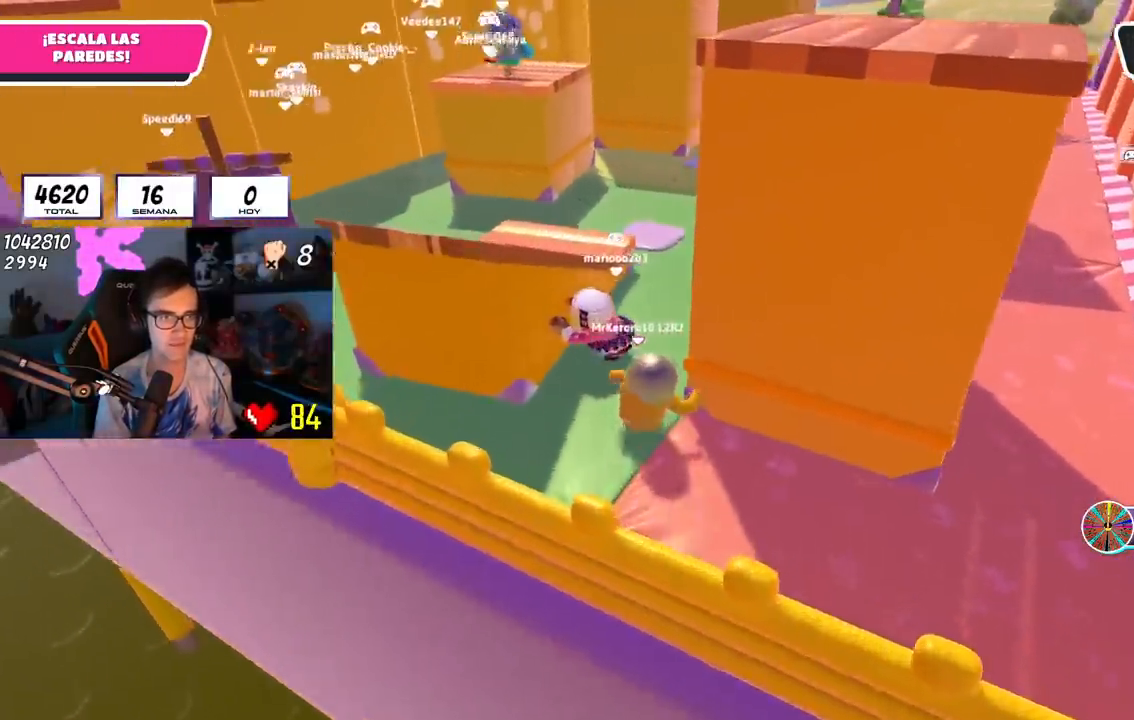
{"buttons": [], "left_stick": "up", "right_stick": "center", "events": [[101, "left_stick", "up"], [151, "right_stick", "down-right"], [167, "L1", "down"], [251, "L1", "up"], [367, "right_stick", "center"]]}
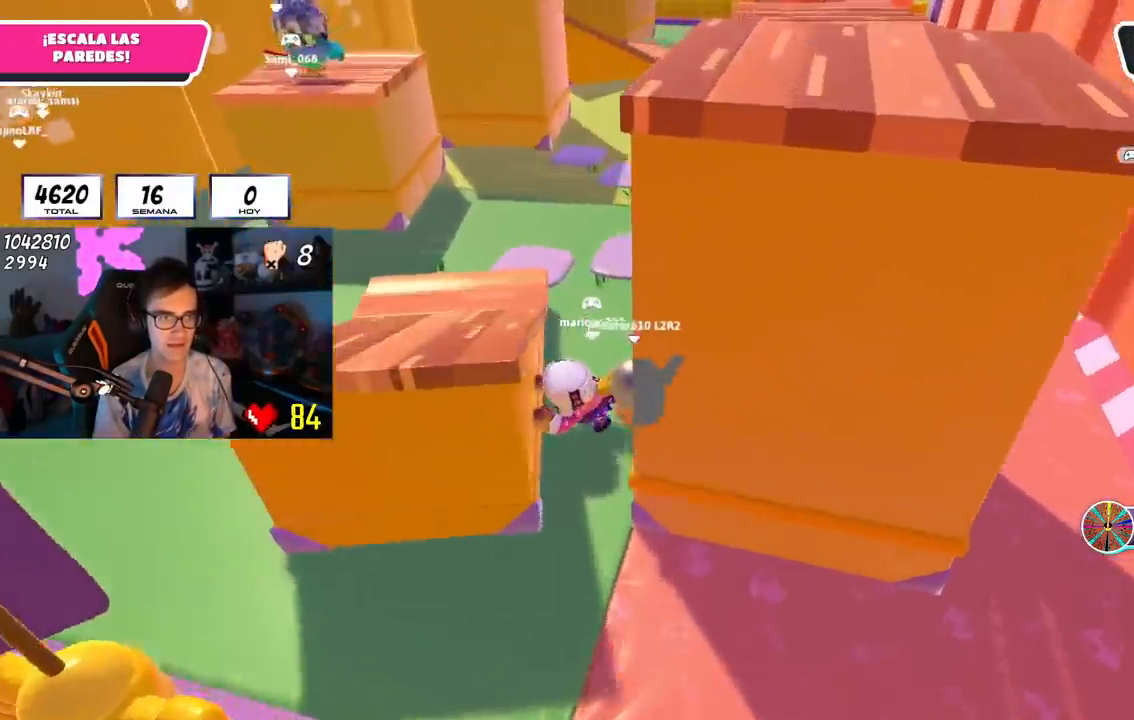
{"buttons": [], "left_stick": "down-left", "right_stick": "center", "events": [[33, "left_stick", "up-left"], [250, "CROSS", "down"], [300, "left_stick", "left"], [400, "CROSS", "up"], [467, "left_stick", "down-left"]]}
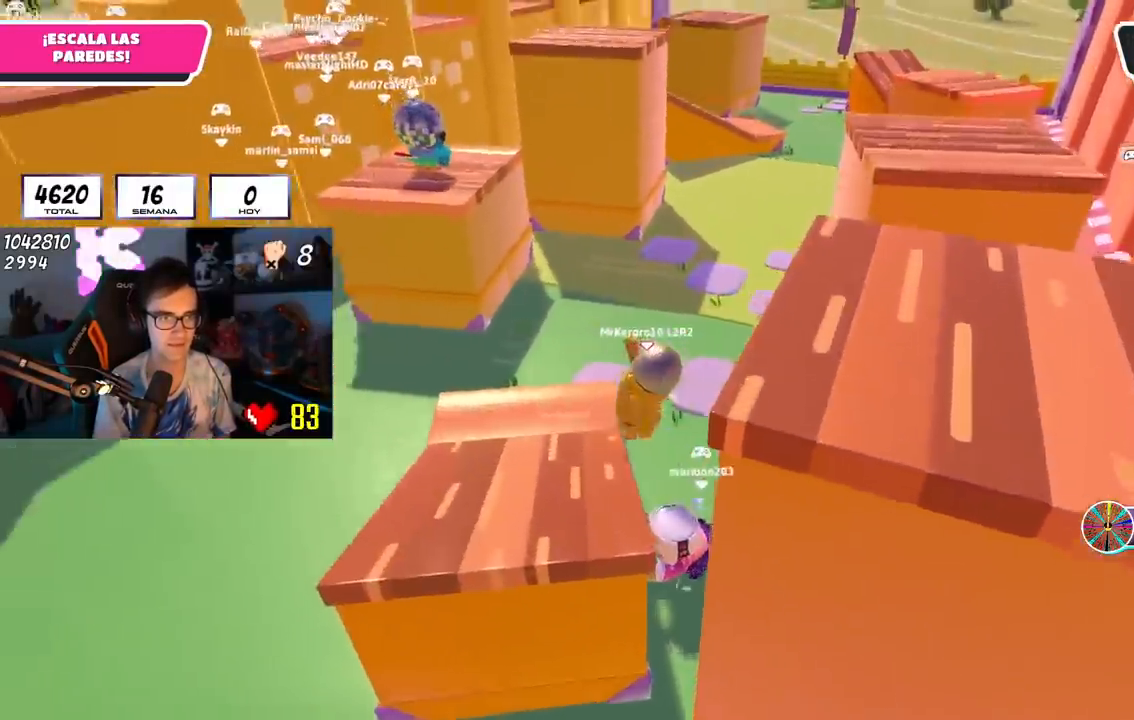
{"buttons": [], "left_stick": "down-right", "right_stick": "down-right"}
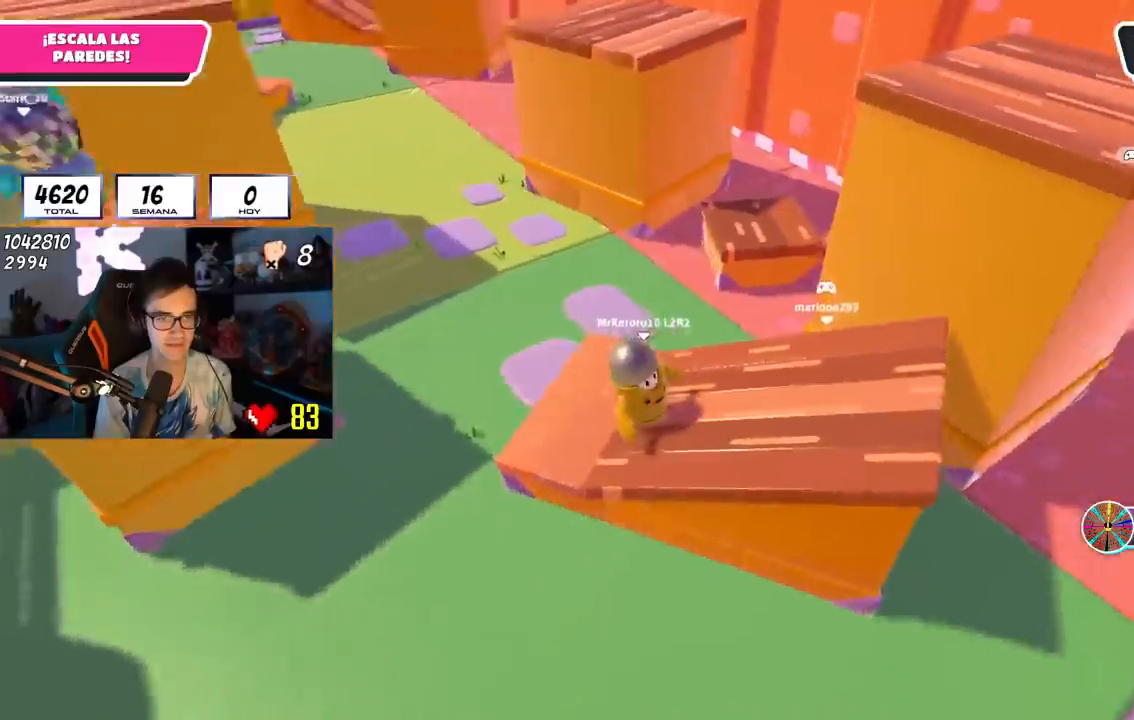
{"buttons": [], "left_stick": "up-right", "right_stick": "center", "events": [[50, "left_stick", "right"], [250, "right_stick", "center"], [400, "left_stick", "up-right"]]}
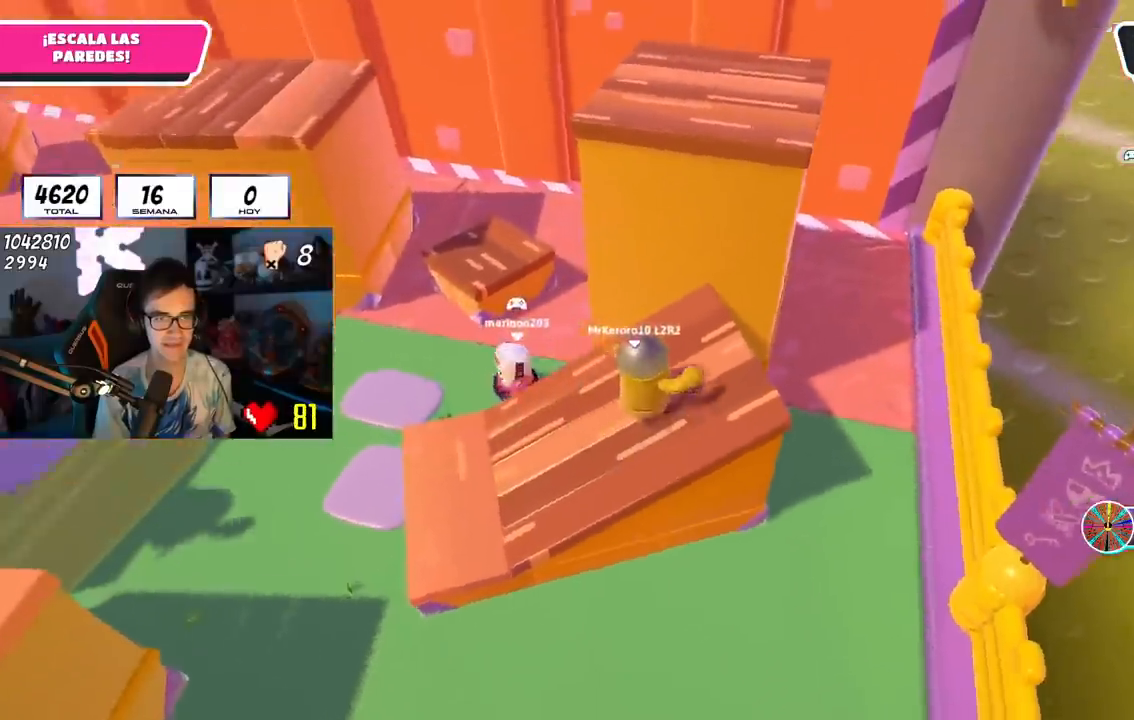
{"buttons": ["R2"], "left_stick": "up", "right_stick": "up", "events": [[34, "left_stick", "up"], [184, "CROSS", "down"], [301, "CROSS", "up"], [351, "R2", "down"], [451, "right_stick", "up"]]}
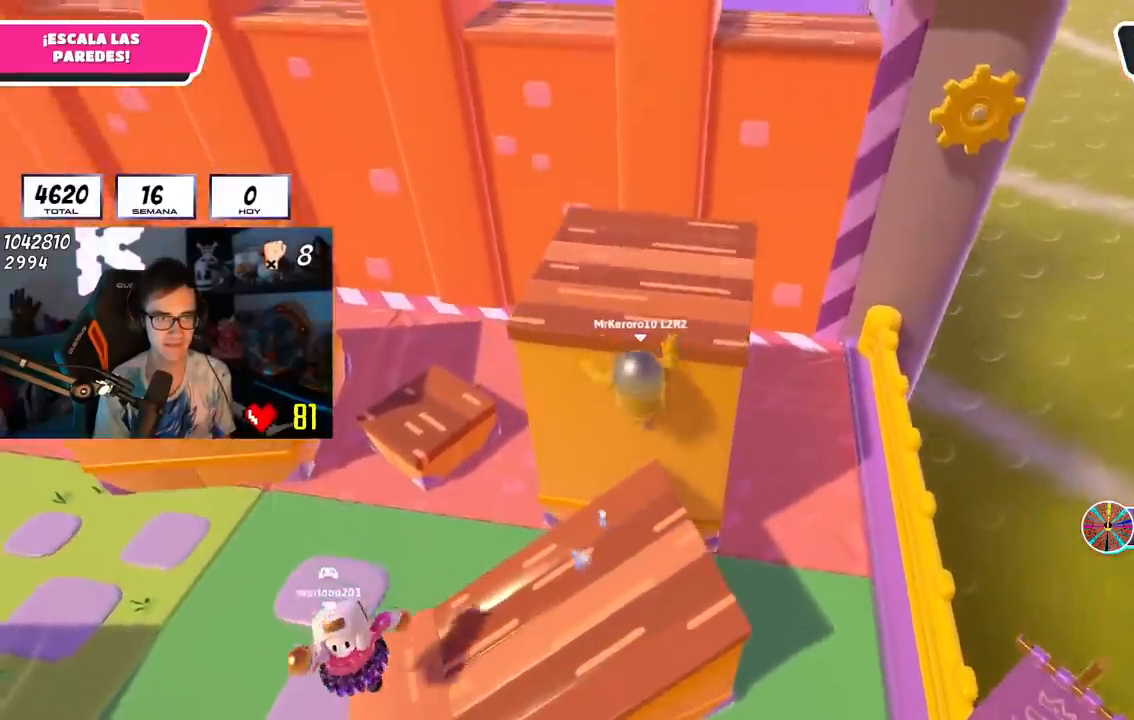
{"buttons": ["R2"], "left_stick": "up", "right_stick": "up-left", "events": [[117, "right_stick", "center"], [183, "right_stick", "down"], [334, "right_stick", "center"], [417, "right_stick", "up-left"]]}
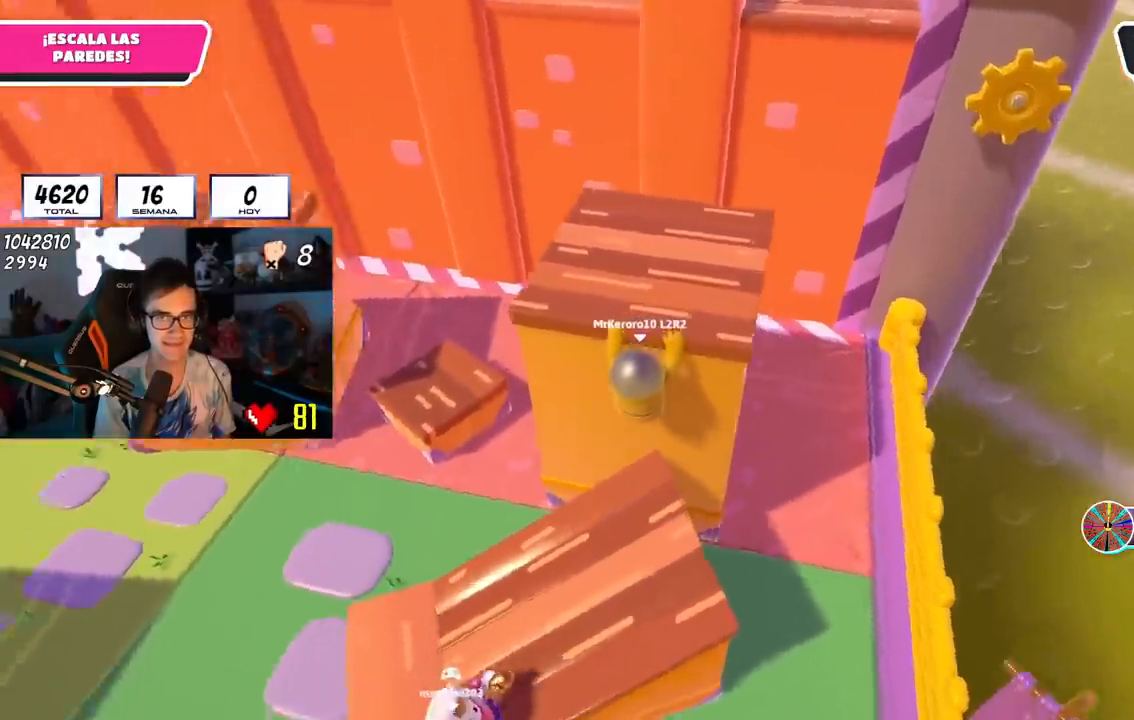
{"buttons": ["L1", "R2"], "left_stick": "up", "right_stick": "up-right"}